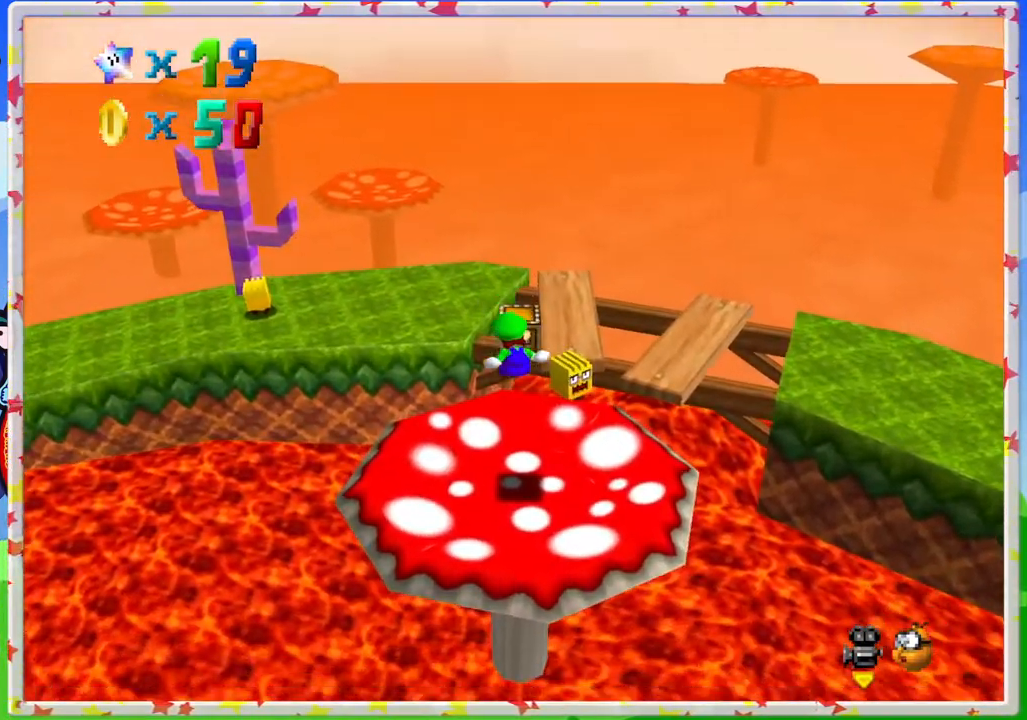
Gameplay with a controller (Nintendo layout); each line is a JSON object with the inputs held at the frame after it. "events" lists button and stick changes between this image and that frame as [ms after this image, input, new state], when the widget could be followed in between. Not read: L3 R3.
{"buttons": [], "left_stick": "center", "events": [[183, "left_stick", "down-right"], [350, "left_stick", "center"]]}
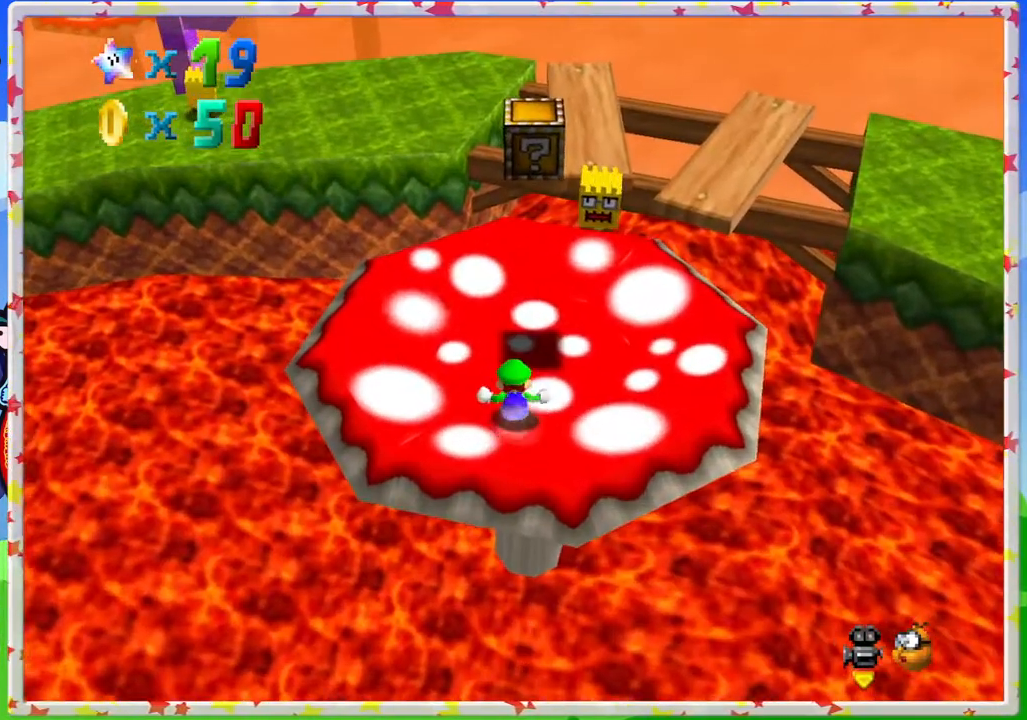
{"buttons": [], "left_stick": "up-right", "events": [[100, "left_stick", "up"], [283, "A", "down"], [300, "left_stick", "center"], [433, "A", "up"], [467, "left_stick", "up-right"]]}
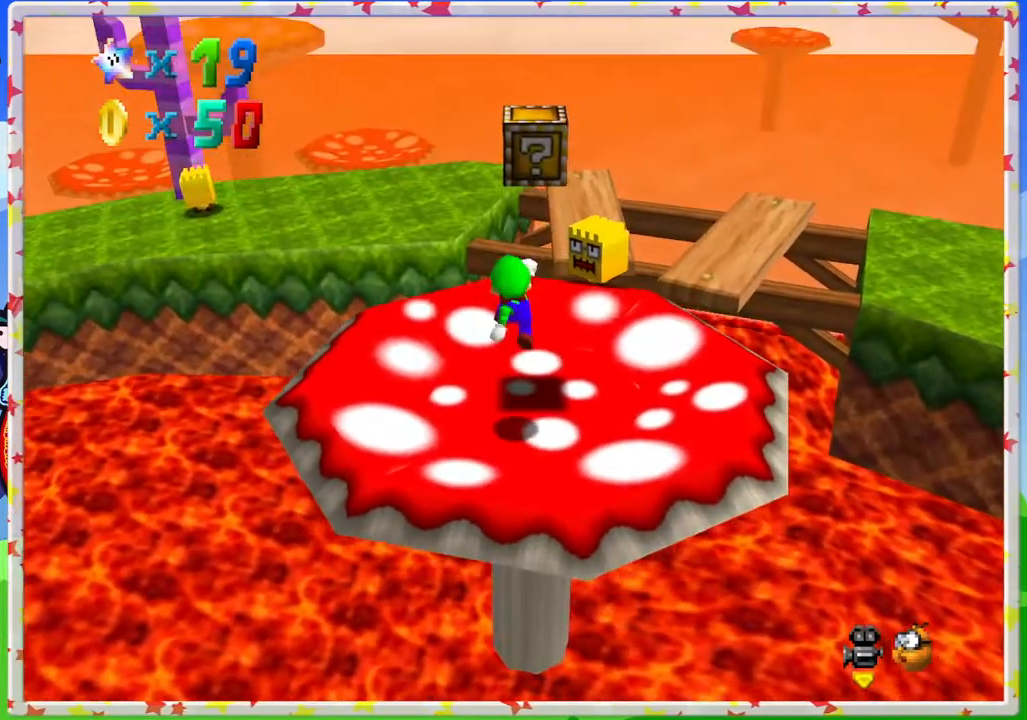
{"buttons": ["A"], "left_stick": "down", "events": [[250, "left_stick", "center"], [300, "left_stick", "down"], [400, "A", "down"]]}
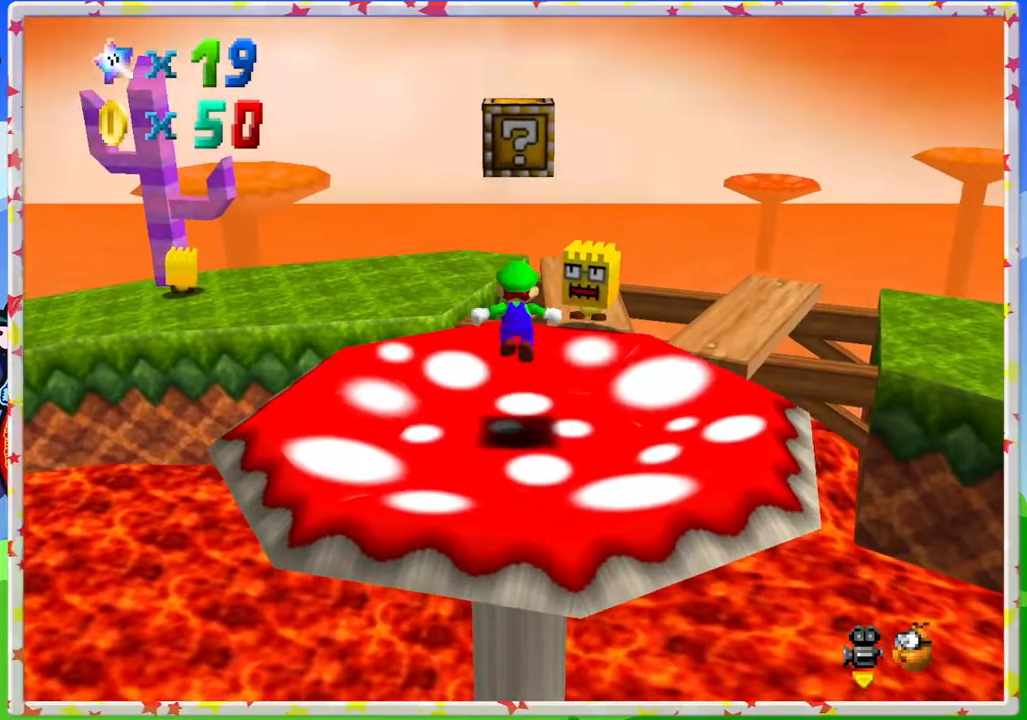
{"buttons": ["Z"], "left_stick": "center", "events": [[150, "left_stick", "center"], [200, "A", "up"], [200, "Z", "down"]]}
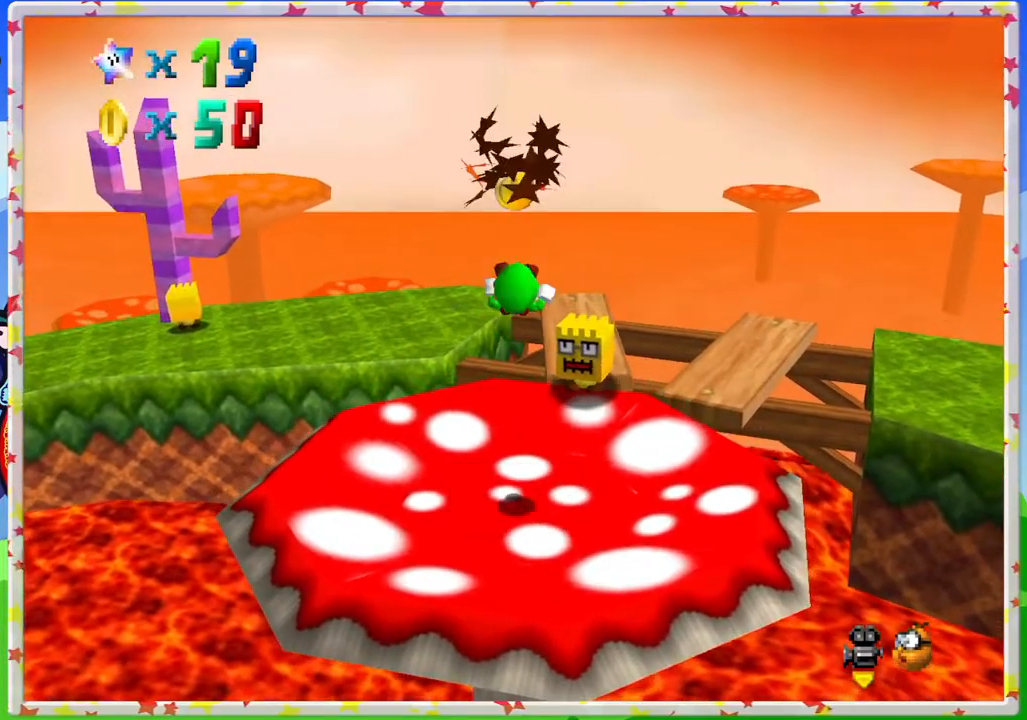
{"buttons": [], "left_stick": "center", "events": [[133, "Z", "up"]]}
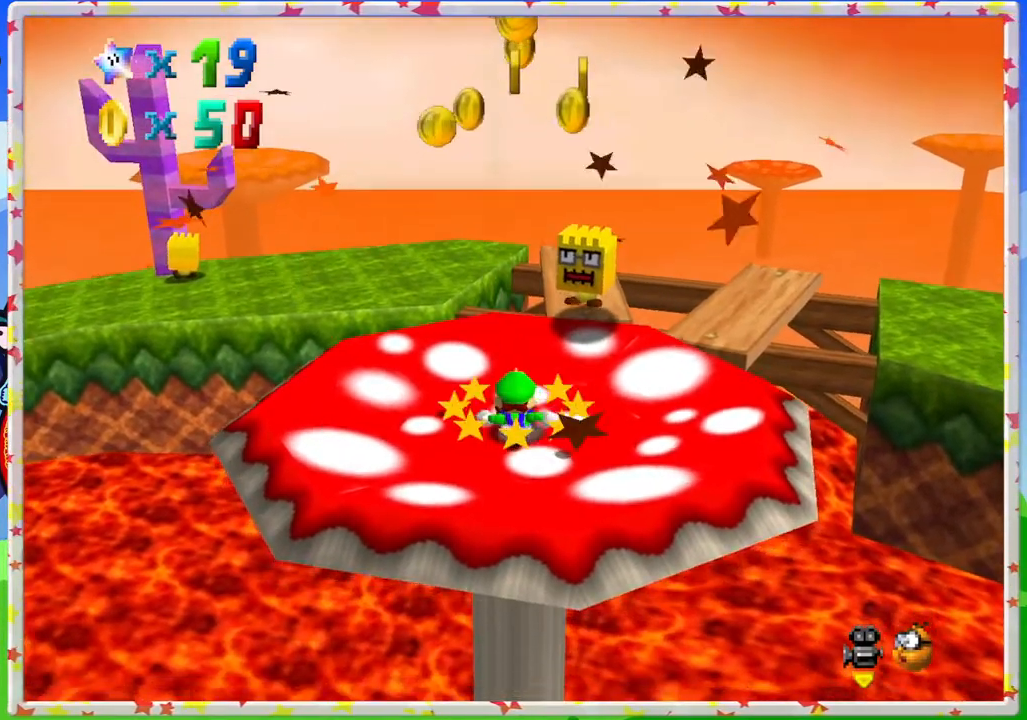
{"buttons": [], "left_stick": "up-left", "events": [[267, "A", "down"], [283, "left_stick", "up-left"], [450, "A", "up"]]}
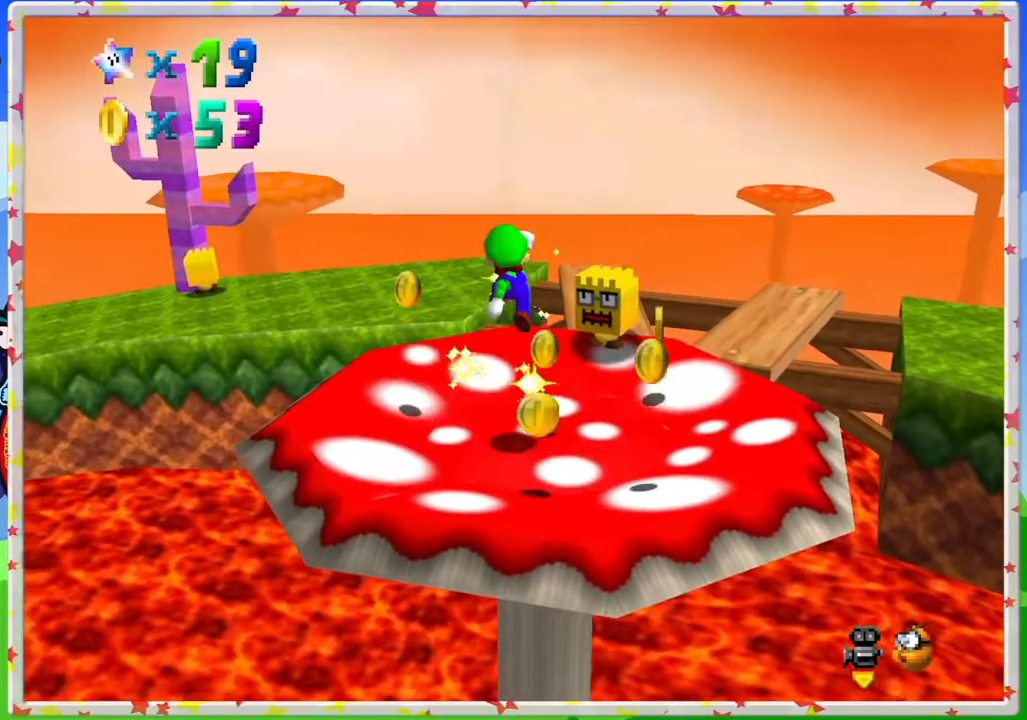
{"buttons": [], "left_stick": "up-left", "events": []}
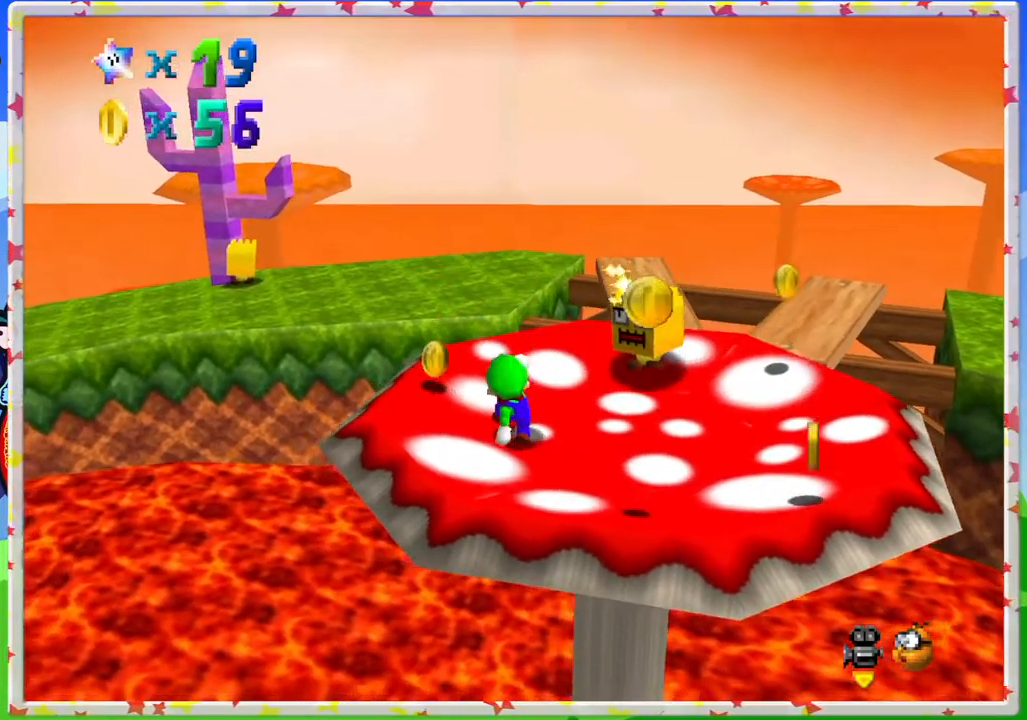
{"buttons": [], "left_stick": "up-left", "events": []}
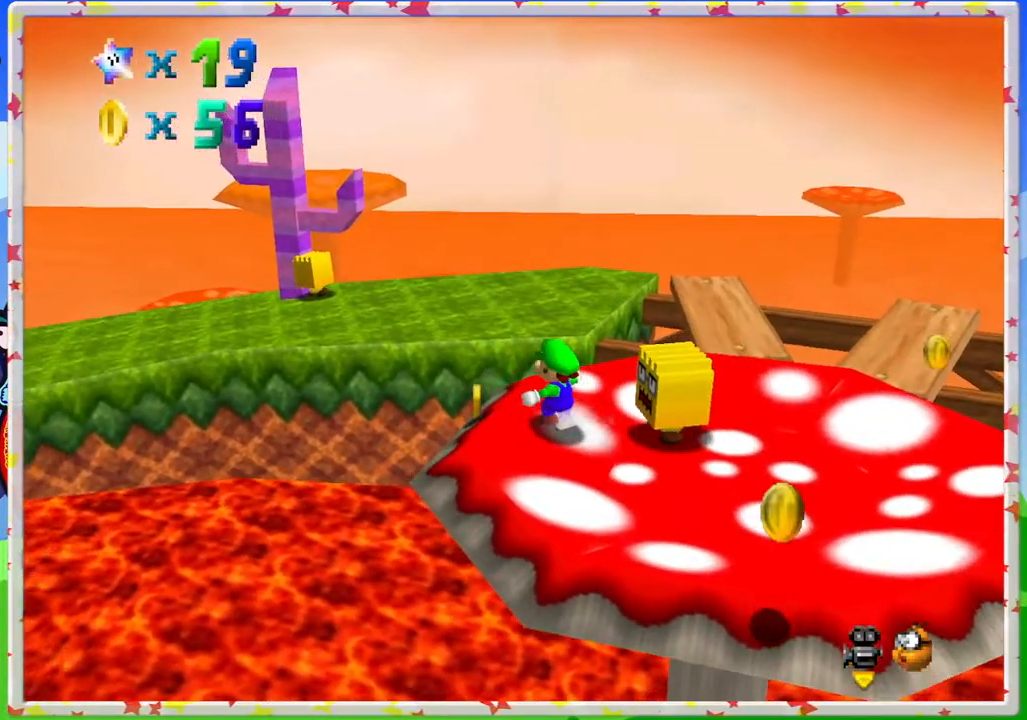
{"buttons": ["A"], "left_stick": "right", "events": [[150, "left_stick", "center"], [200, "left_stick", "down"], [267, "left_stick", "down-right"], [283, "A", "down"], [500, "left_stick", "right"]]}
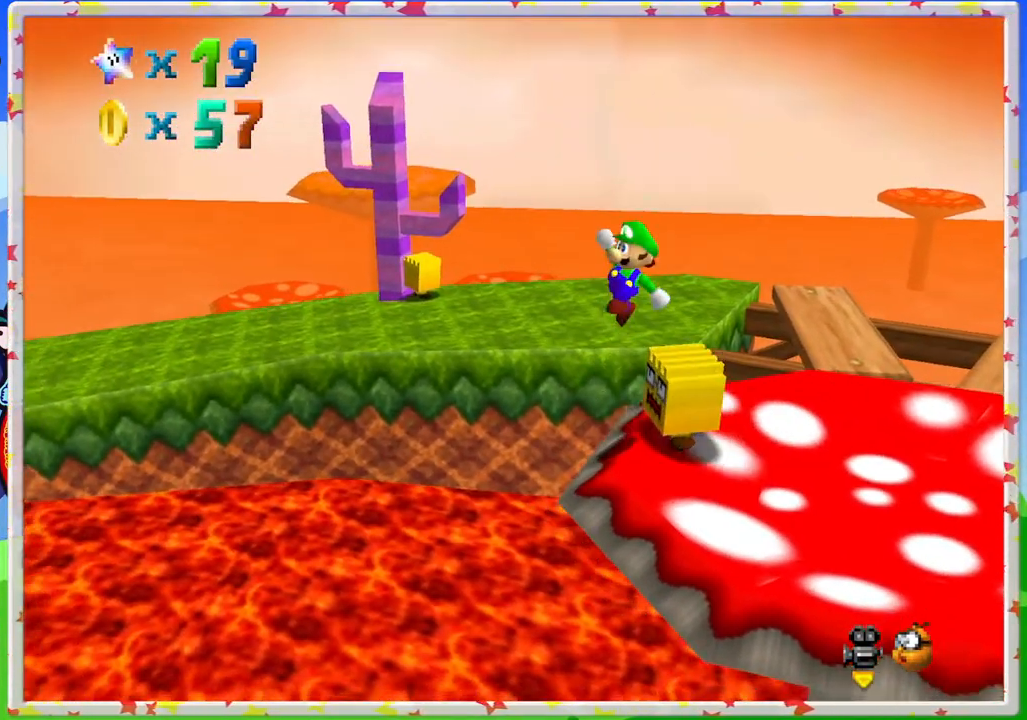
{"buttons": [], "left_stick": "down-right", "events": [[33, "A", "up"], [150, "left_stick", "up-right"], [283, "left_stick", "up"], [417, "left_stick", "right"], [467, "left_stick", "down-right"]]}
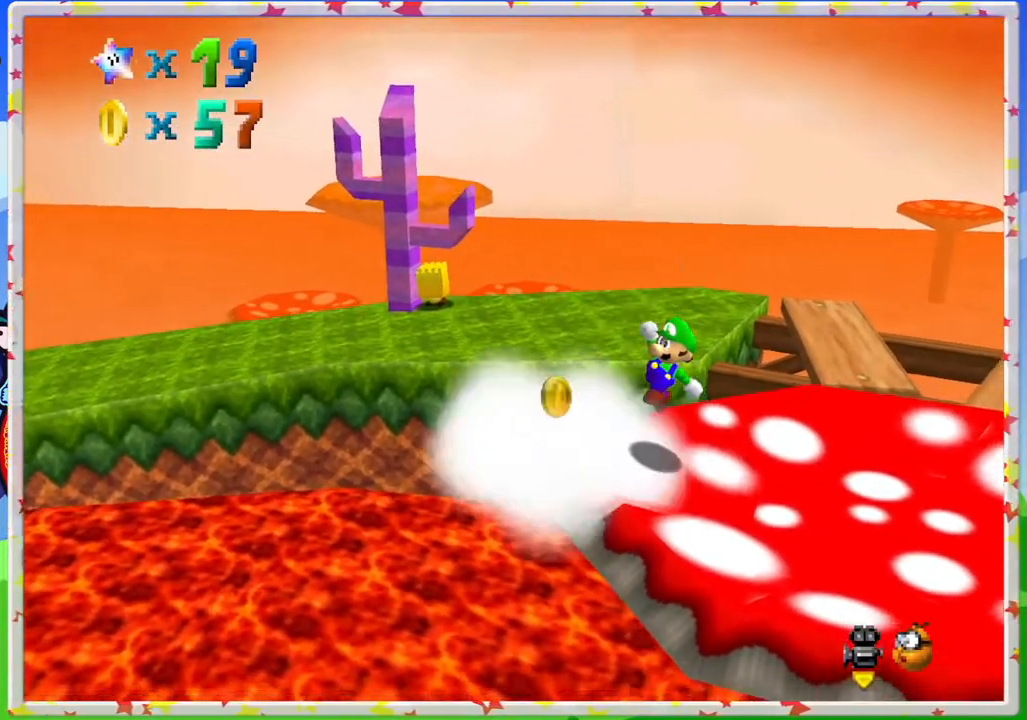
{"buttons": [], "left_stick": "up-left", "events": [[183, "left_stick", "center"], [417, "left_stick", "up-left"]]}
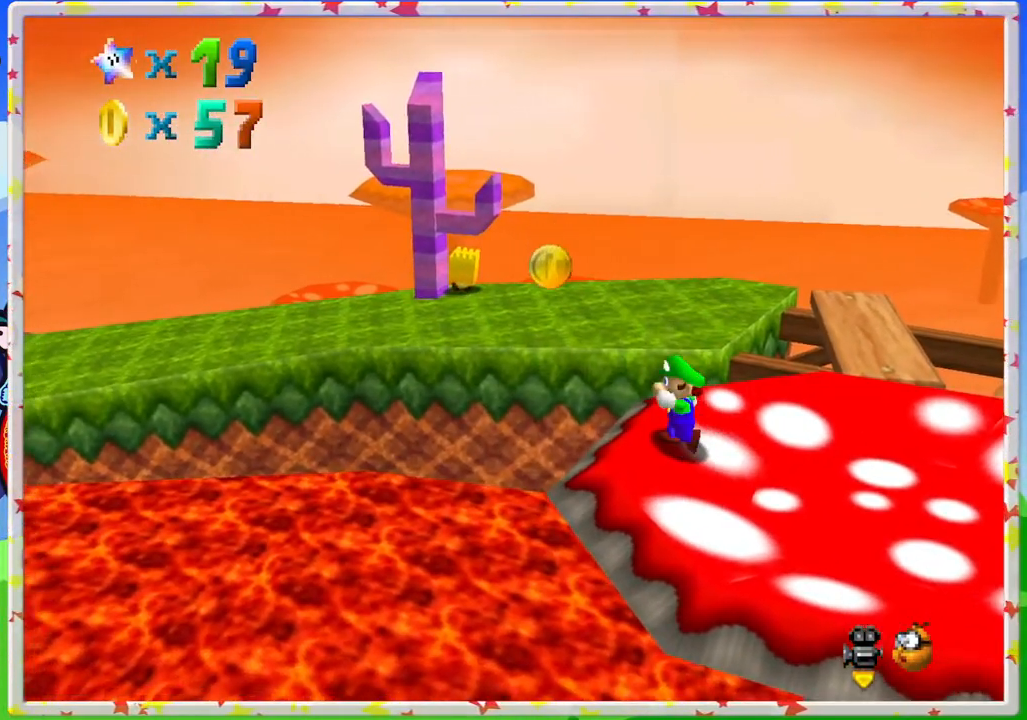
{"buttons": ["A"], "left_stick": "right", "events": [[400, "left_stick", "right"], [450, "A", "down"]]}
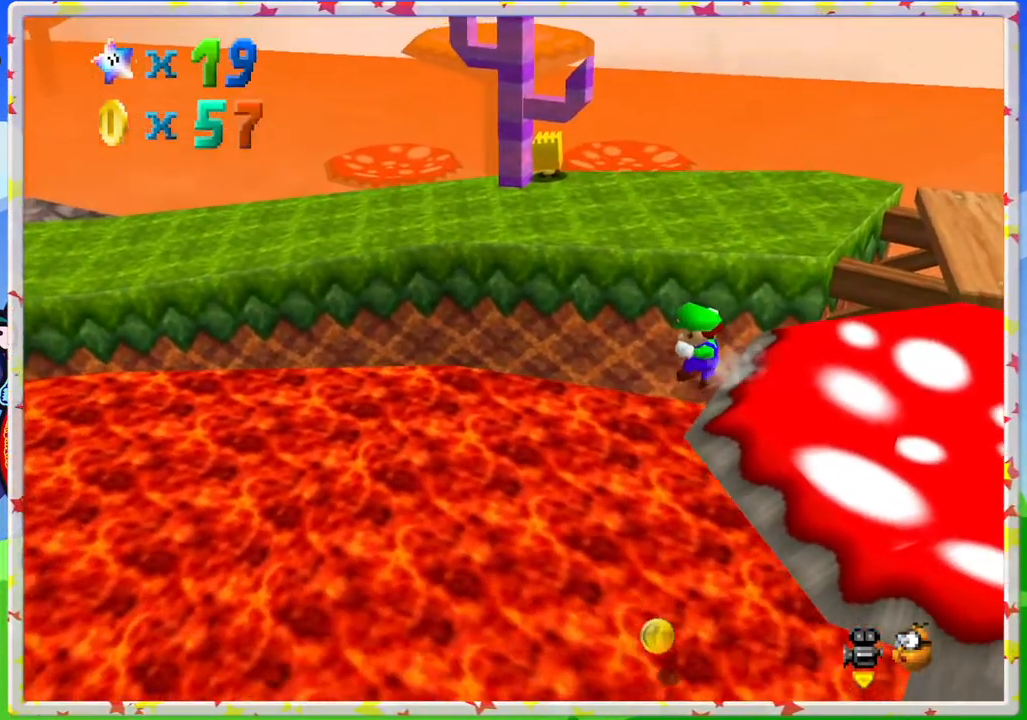
{"buttons": [], "left_stick": "left", "events": [[250, "left_stick", "down-right"], [283, "A", "up"], [467, "left_stick", "left"]]}
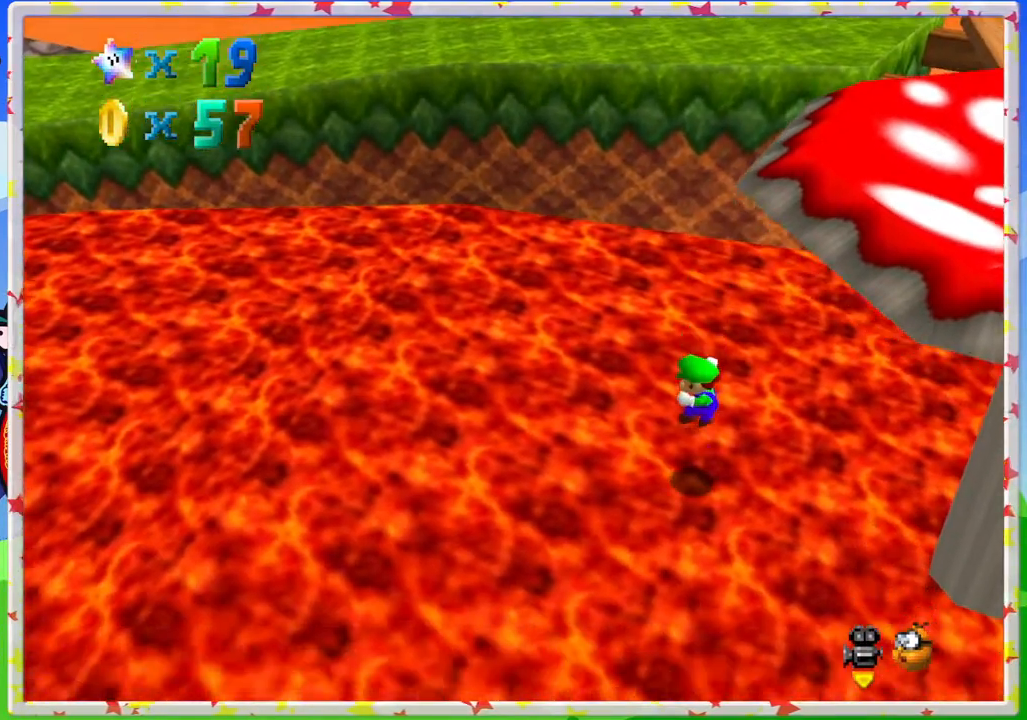
{"buttons": [], "left_stick": "right", "events": [[100, "left_stick", "down-left"], [250, "left_stick", "up"], [450, "left_stick", "right"]]}
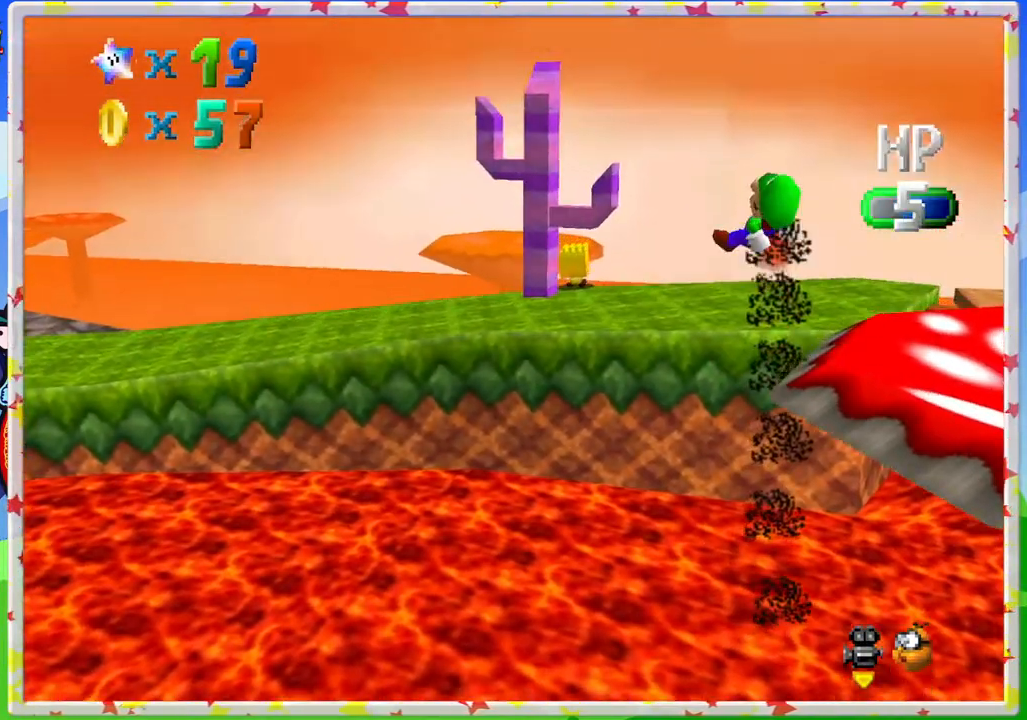
{"buttons": [], "left_stick": "down-right", "events": [[100, "left_stick", "down-right"]]}
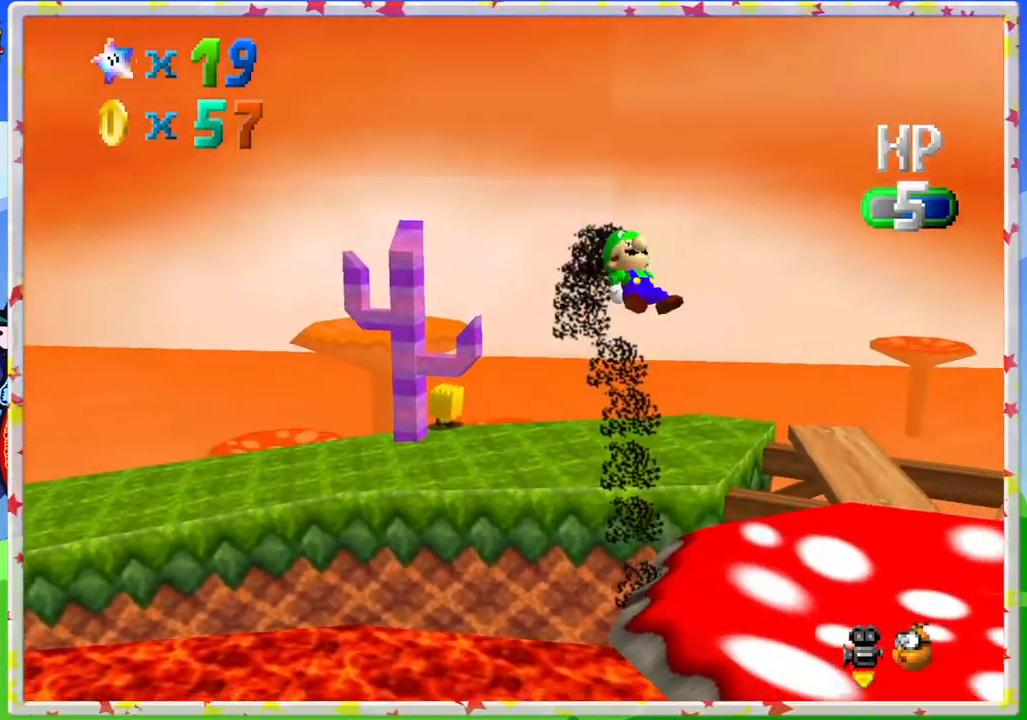
{"buttons": [], "left_stick": "center", "events": [[417, "left_stick", "center"]]}
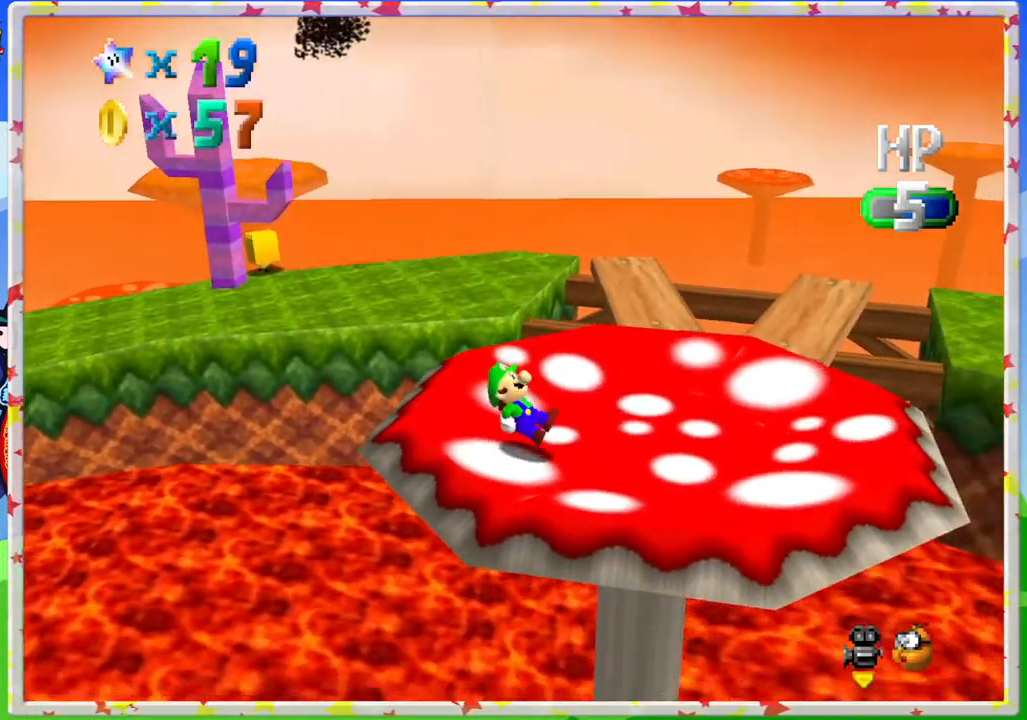
{"buttons": [], "left_stick": "up-right", "events": [[167, "left_stick", "right"], [383, "C_RIGHT", "down"], [433, "left_stick", "up-right"], [483, "C_RIGHT", "up"]]}
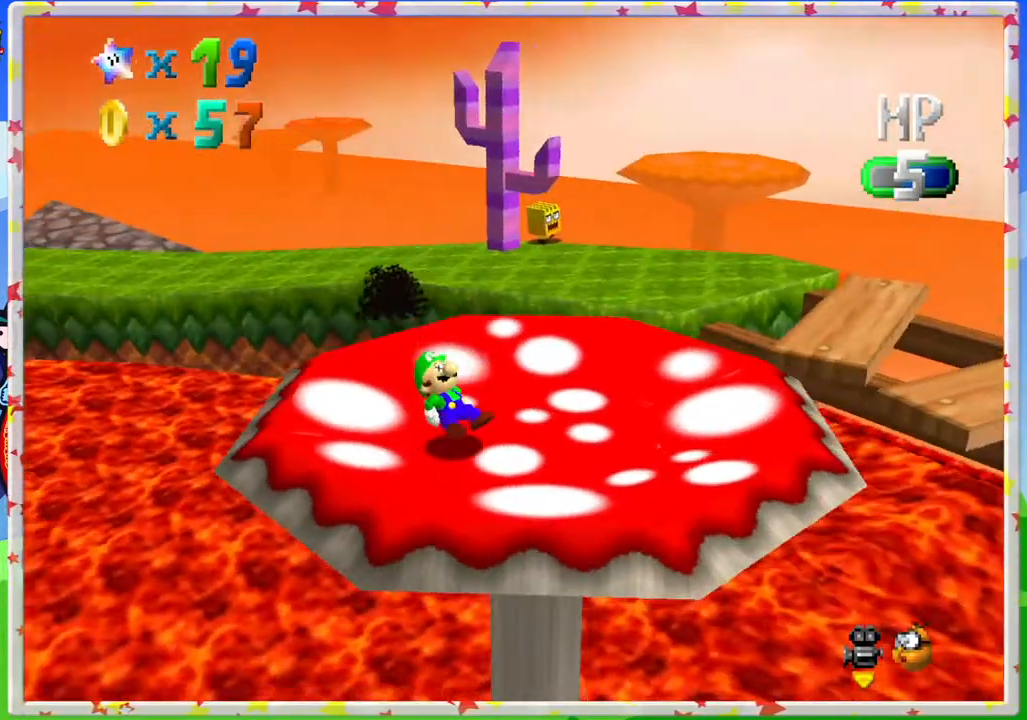
{"buttons": [], "left_stick": "up-right", "events": []}
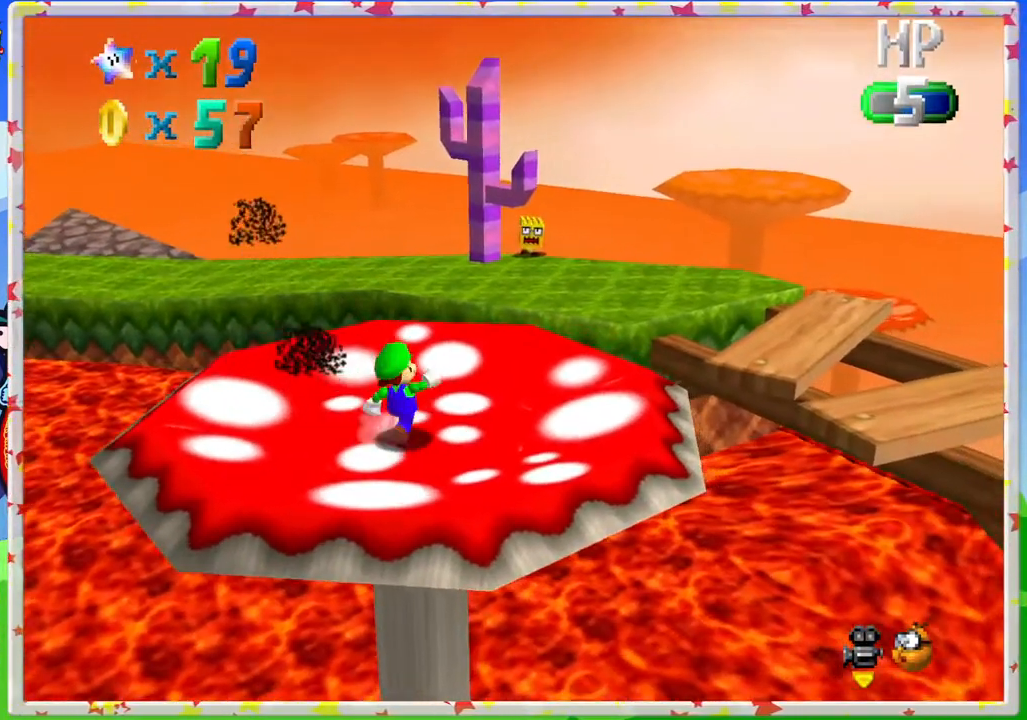
{"buttons": ["A", "Z"], "left_stick": "up-right", "events": [[367, "Z", "down"], [433, "A", "down"]]}
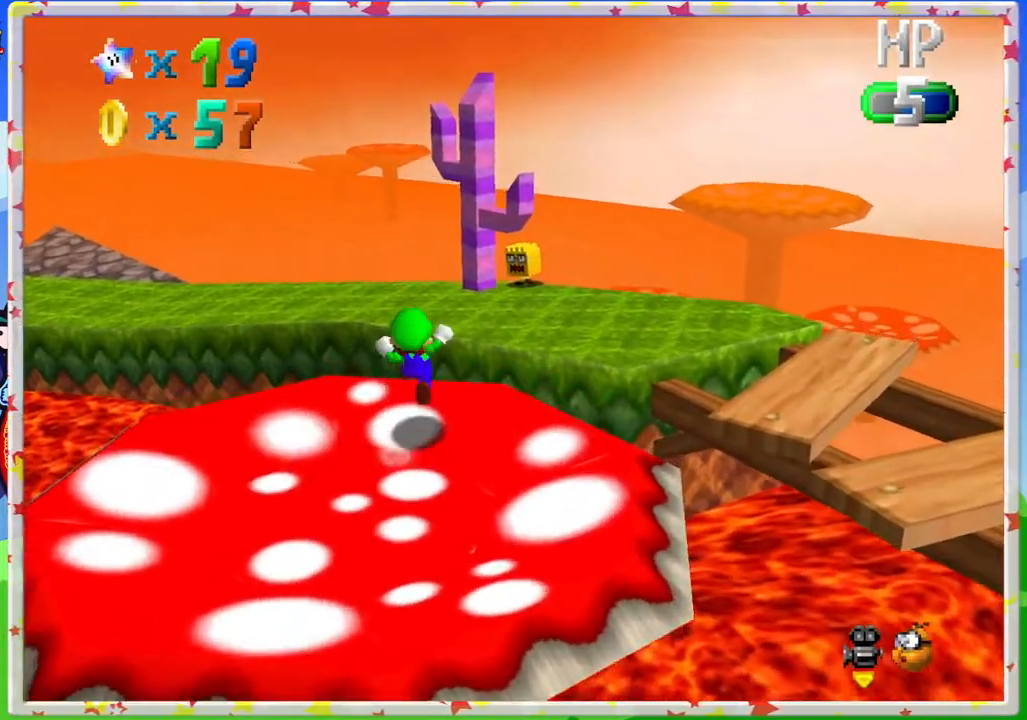
{"buttons": ["C_RIGHT"], "left_stick": "right", "events": [[183, "A", "up"], [183, "Z", "up"], [333, "left_stick", "right"], [450, "C_RIGHT", "down"]]}
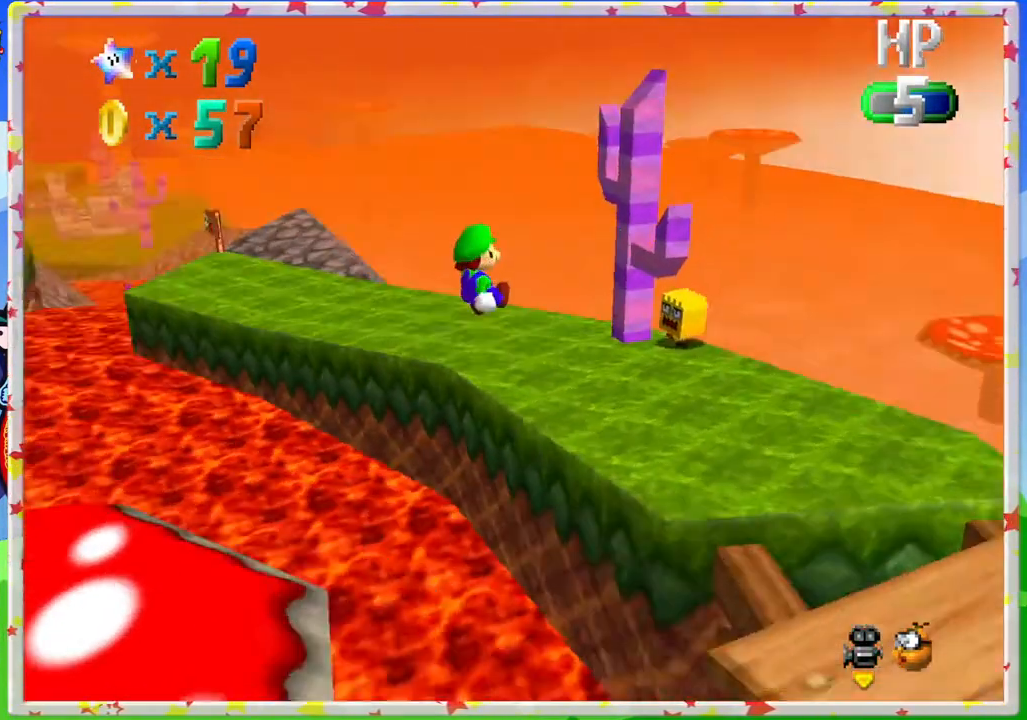
{"buttons": [], "left_stick": "center", "events": [[83, "C_RIGHT", "up"], [83, "left_stick", "center"], [233, "left_stick", "down-left"], [483, "left_stick", "center"]]}
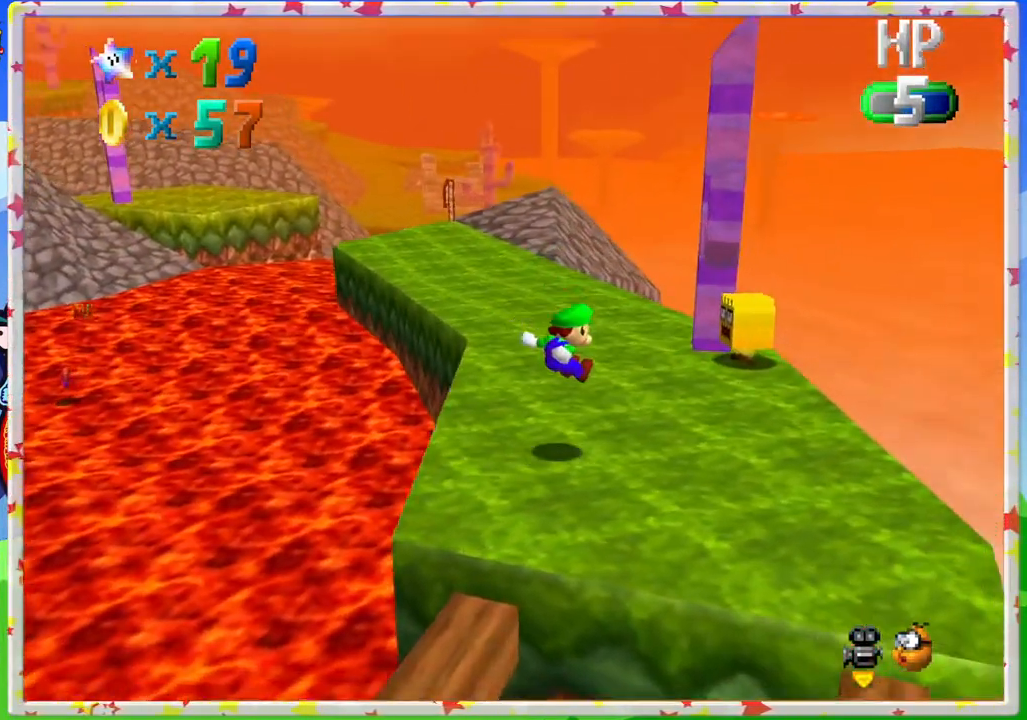
{"buttons": [], "left_stick": "up", "events": [[283, "left_stick", "right"], [433, "left_stick", "up"]]}
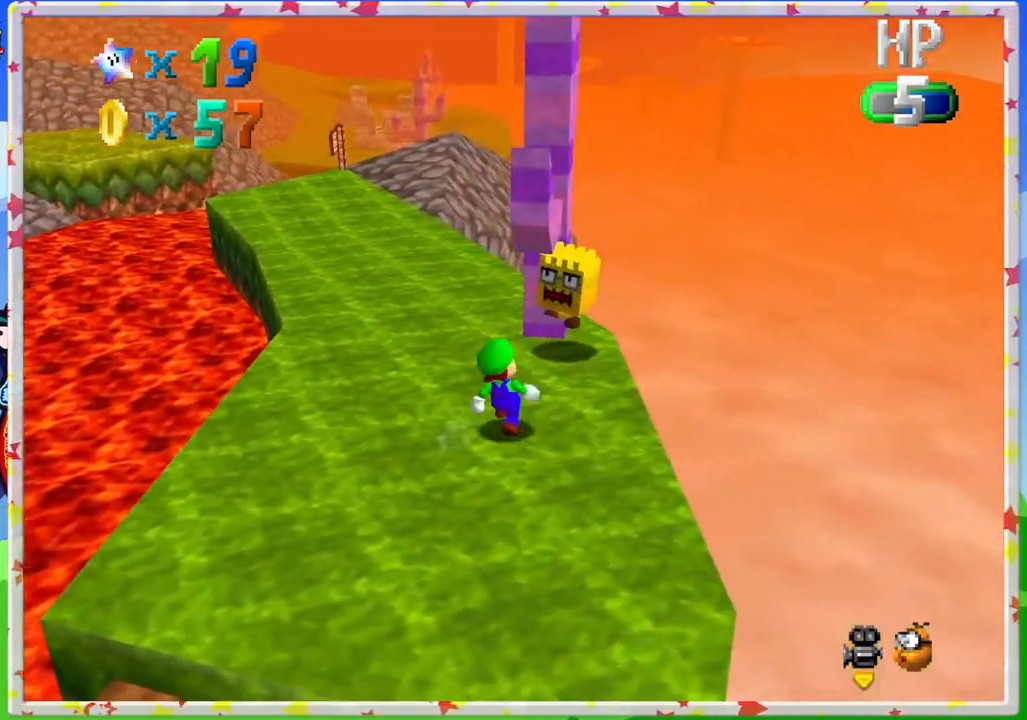
{"buttons": [], "left_stick": "up", "events": [[200, "left_stick", "up-right"], [217, "A", "down"], [300, "A", "up"], [400, "left_stick", "up"]]}
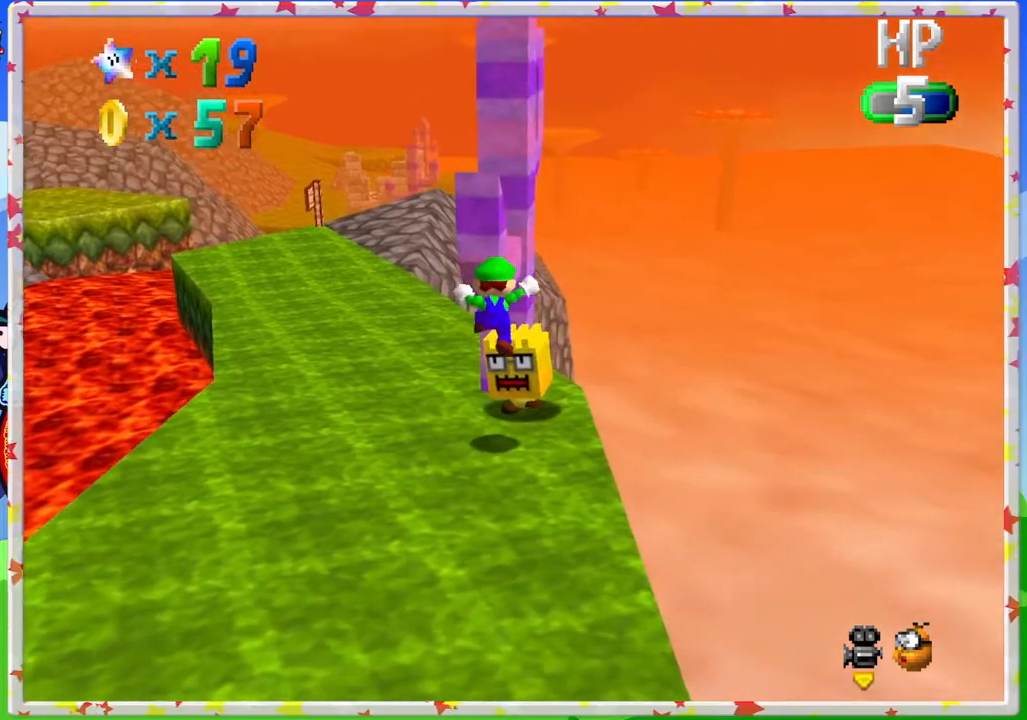
{"buttons": [], "left_stick": "center", "events": [[33, "left_stick", "center"], [83, "left_stick", "down"], [467, "left_stick", "center"]]}
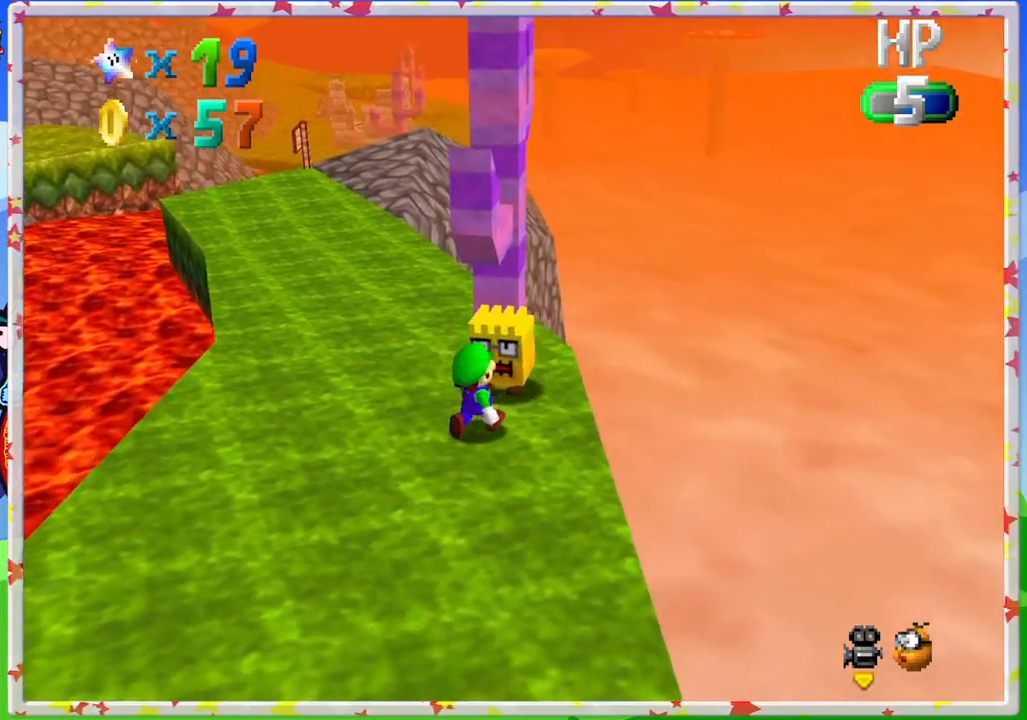
{"buttons": [], "left_stick": "down", "events": [[100, "left_stick", "up"], [117, "A", "down"], [233, "A", "up"], [283, "left_stick", "down"]]}
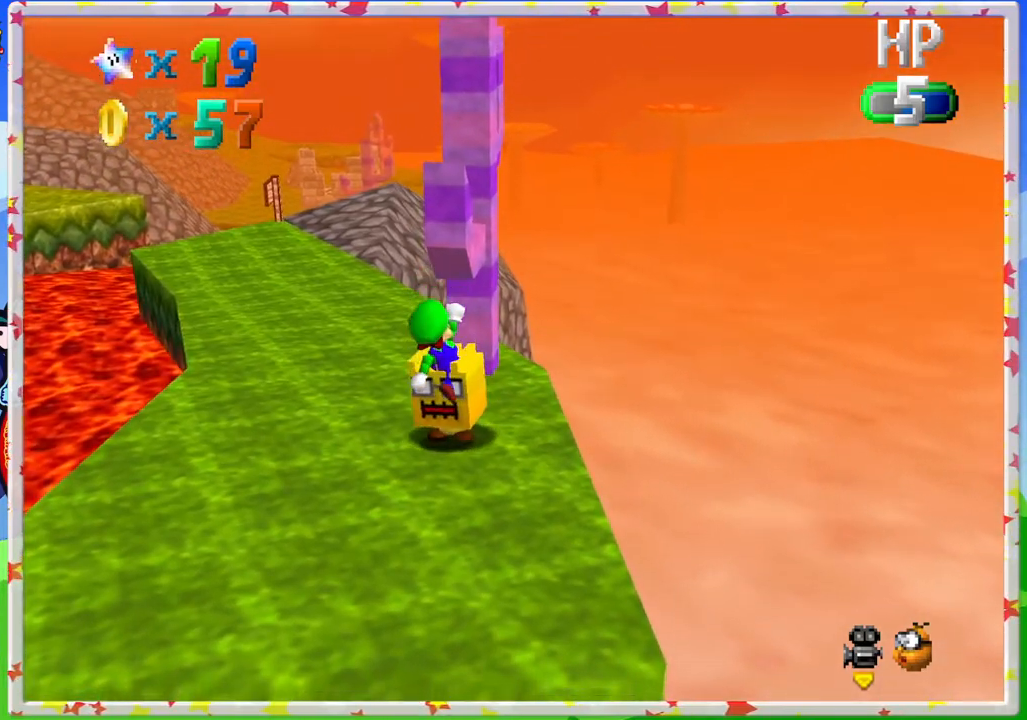
{"buttons": [], "left_stick": "center", "events": [[100, "left_stick", "center"]]}
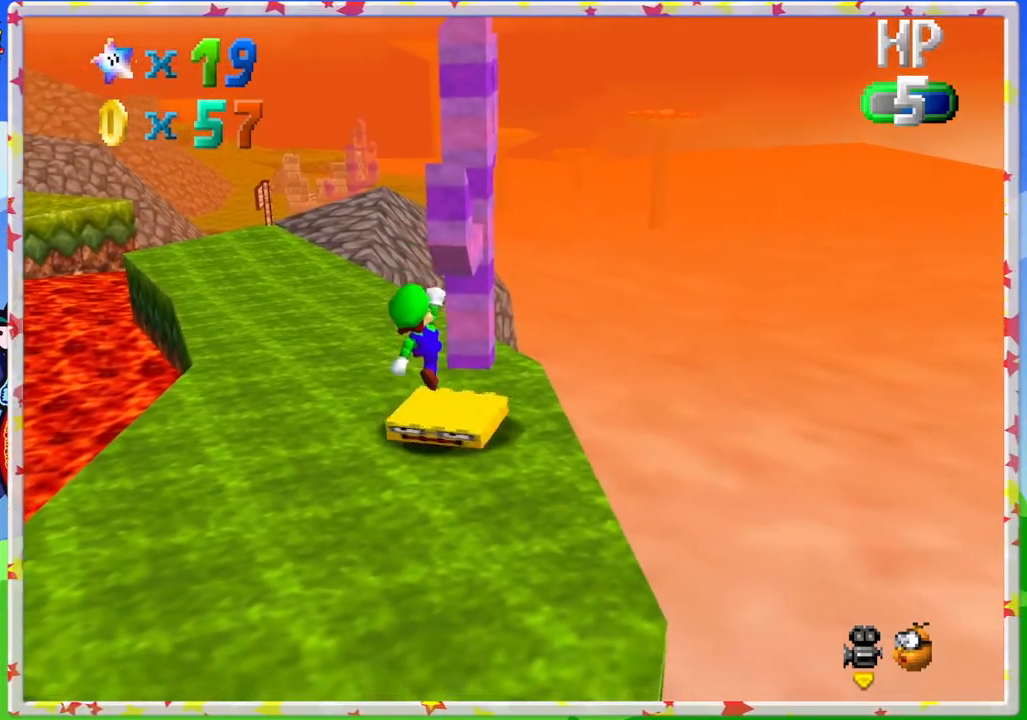
{"buttons": [], "left_stick": "right", "events": [[33, "left_stick", "right"], [200, "C_RIGHT", "down"], [317, "C_RIGHT", "up"]]}
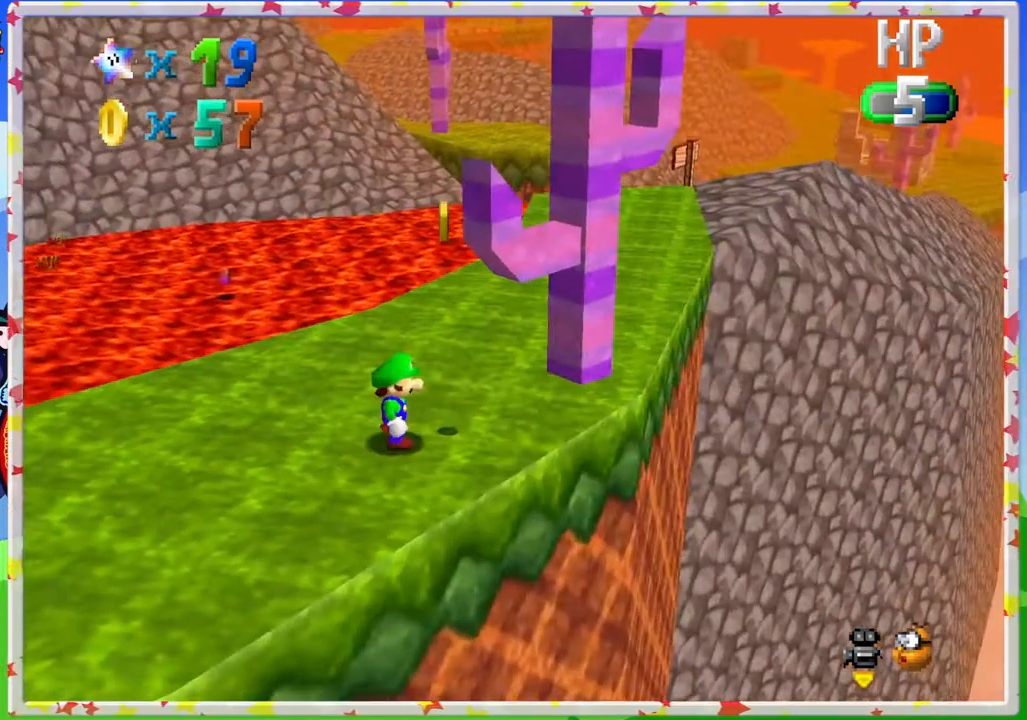
{"buttons": ["C_RIGHT"], "left_stick": "up", "events": [[133, "left_stick", "up-right"], [333, "left_stick", "up"], [467, "C_RIGHT", "down"]]}
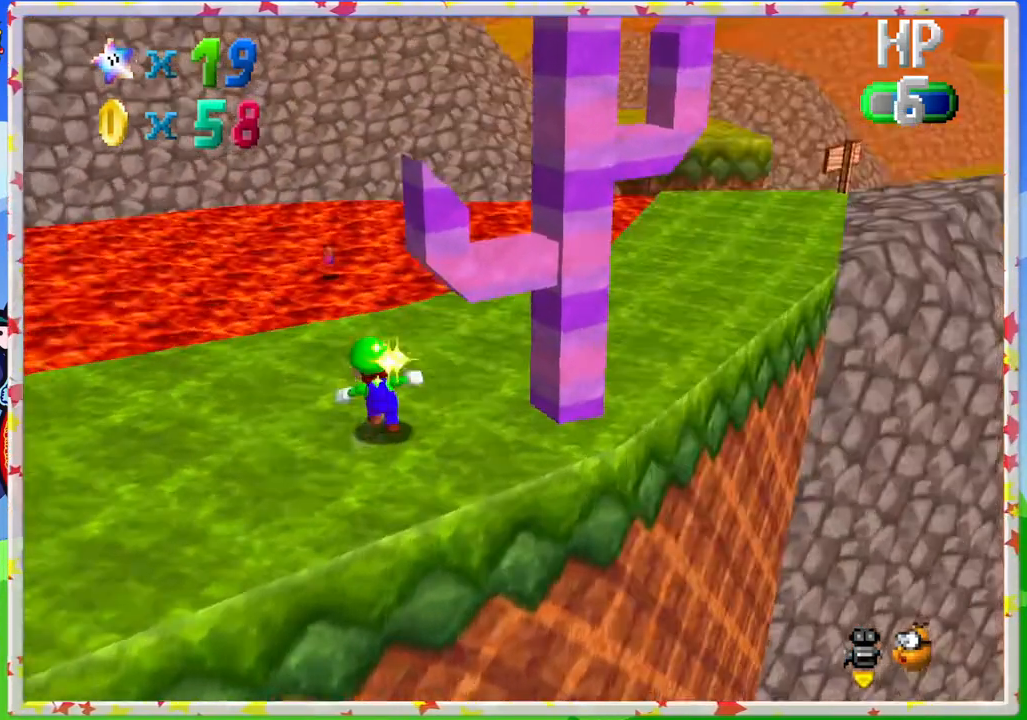
{"buttons": [], "left_stick": "up-left", "events": [[33, "left_stick", "up-left"], [67, "C_RIGHT", "up"]]}